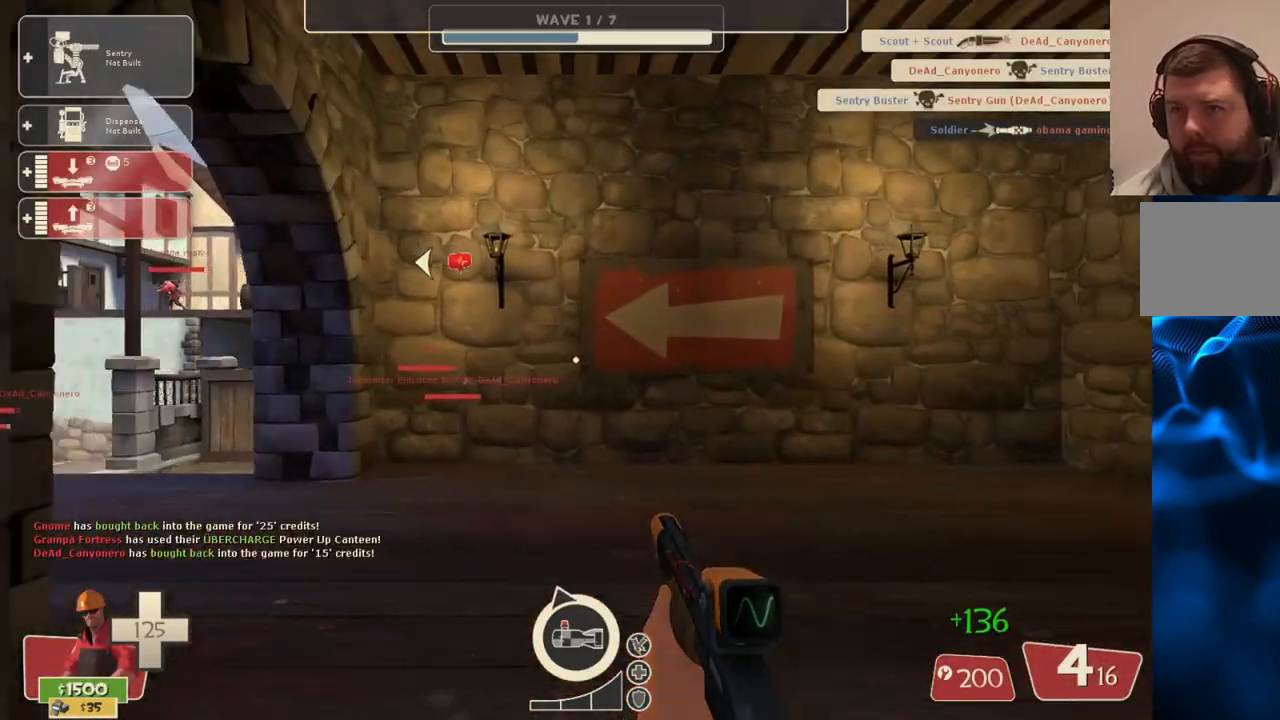
Gameplay with a controller (PlayStation layout); each line is a JSON object with the inputs held at the frame after it. "events" lists button and stick changes between this image and that frame as [ms after this image, input, new state], when the widget could be followed in between.
{"buttons": [], "left_stick": "up-left", "right_stick": "center", "events": [[33, "right_stick", "left"], [50, "left_stick", "left"], [283, "left_stick", "up-left"], [300, "right_stick", "center"]]}
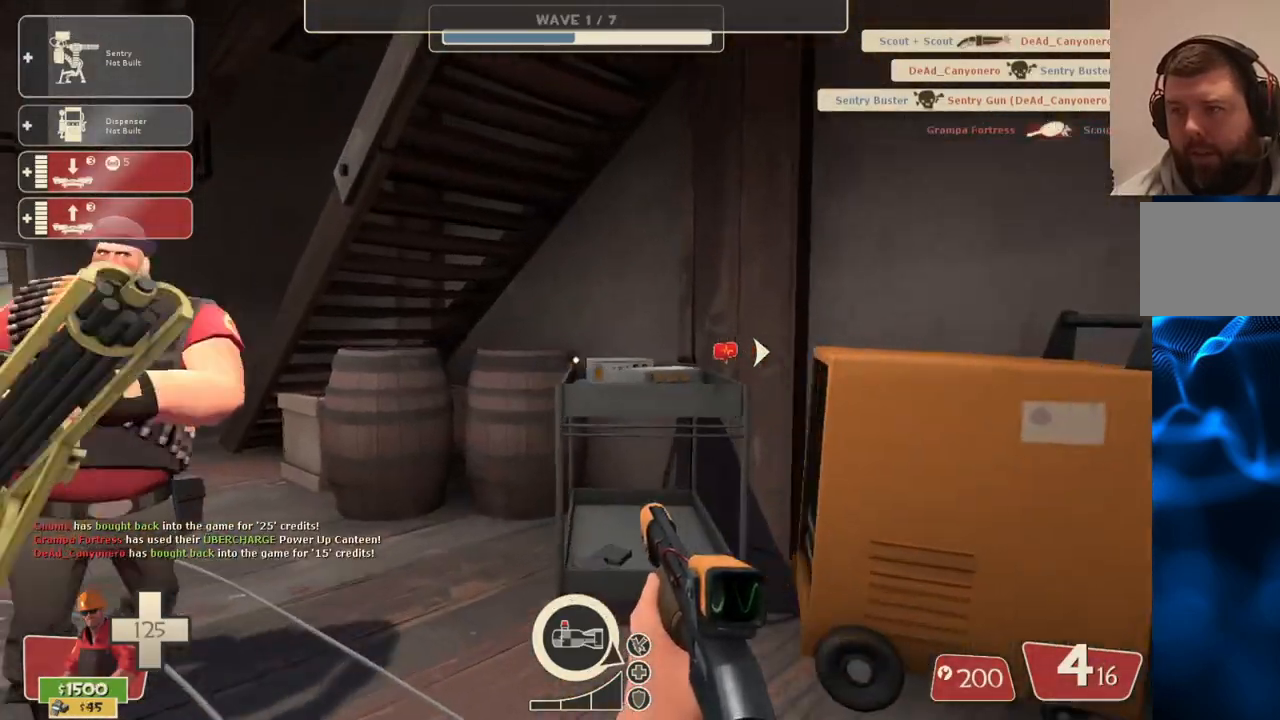
{"buttons": [], "left_stick": "up-left", "right_stick": "left", "events": [[367, "right_stick", "left"]]}
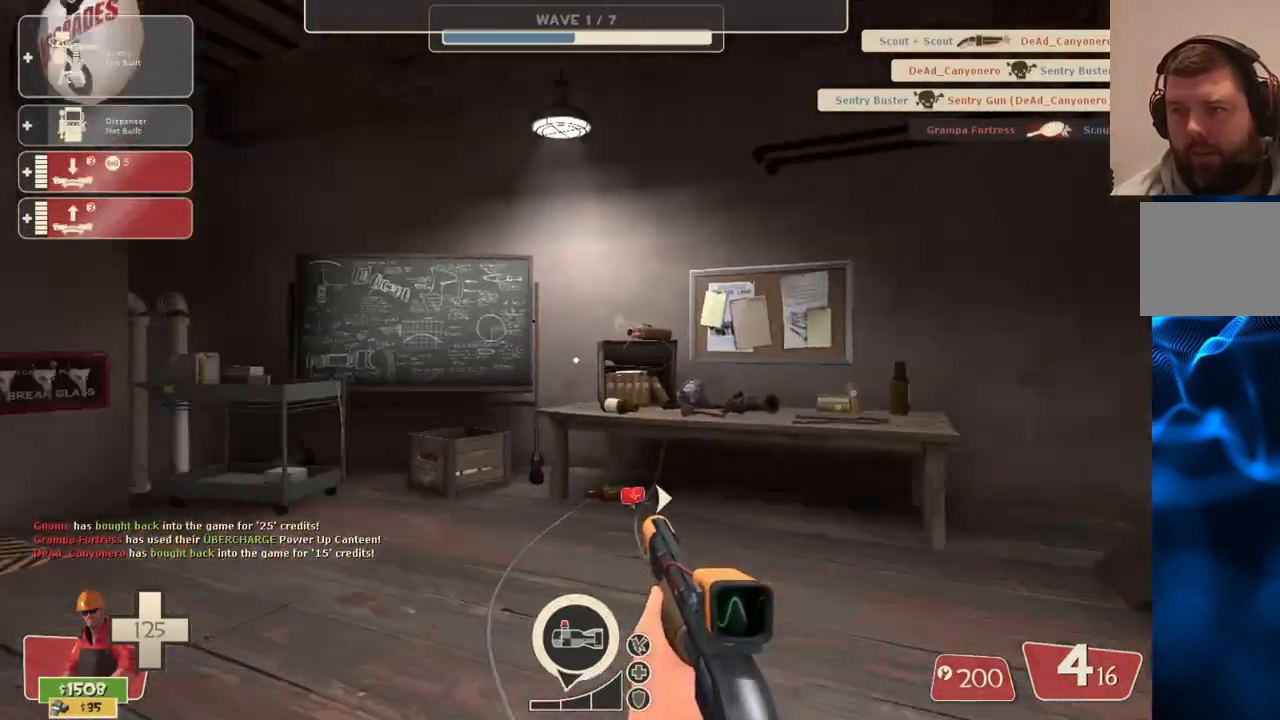
{"buttons": [], "left_stick": "up-left", "right_stick": "left", "events": []}
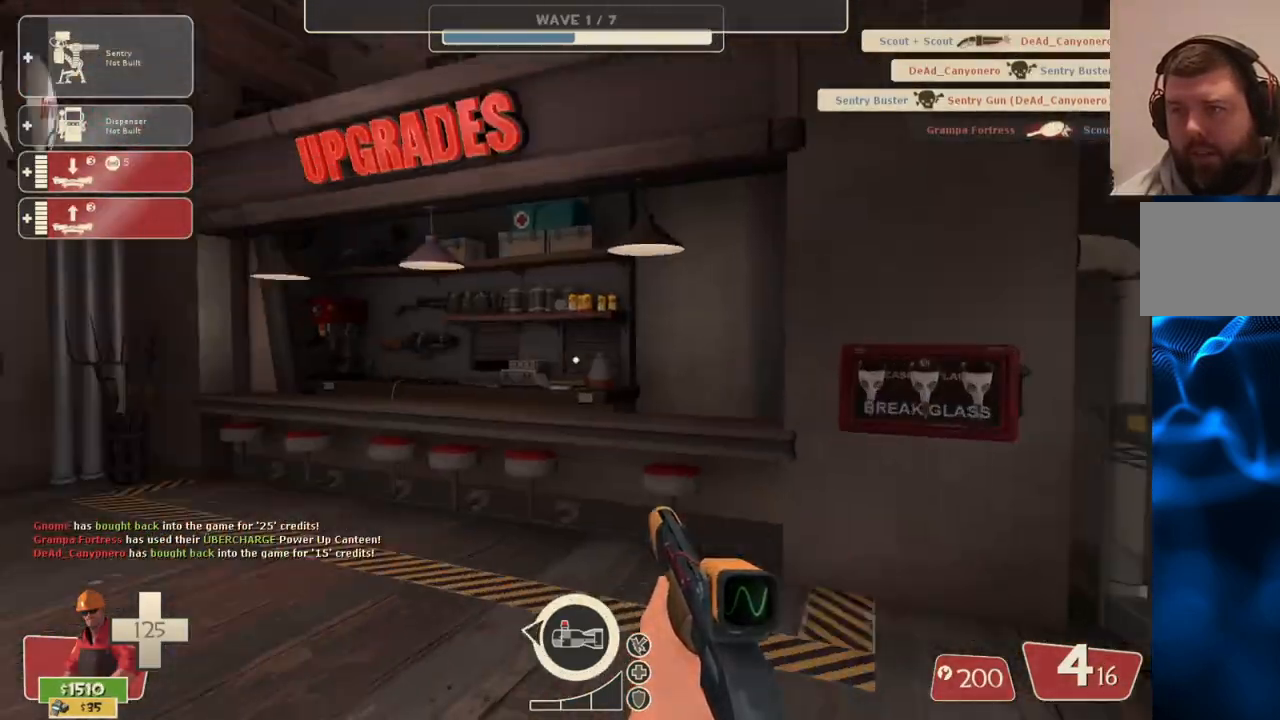
{"buttons": [], "left_stick": "up", "right_stick": "center", "events": [[33, "right_stick", "center"], [350, "left_stick", "up"]]}
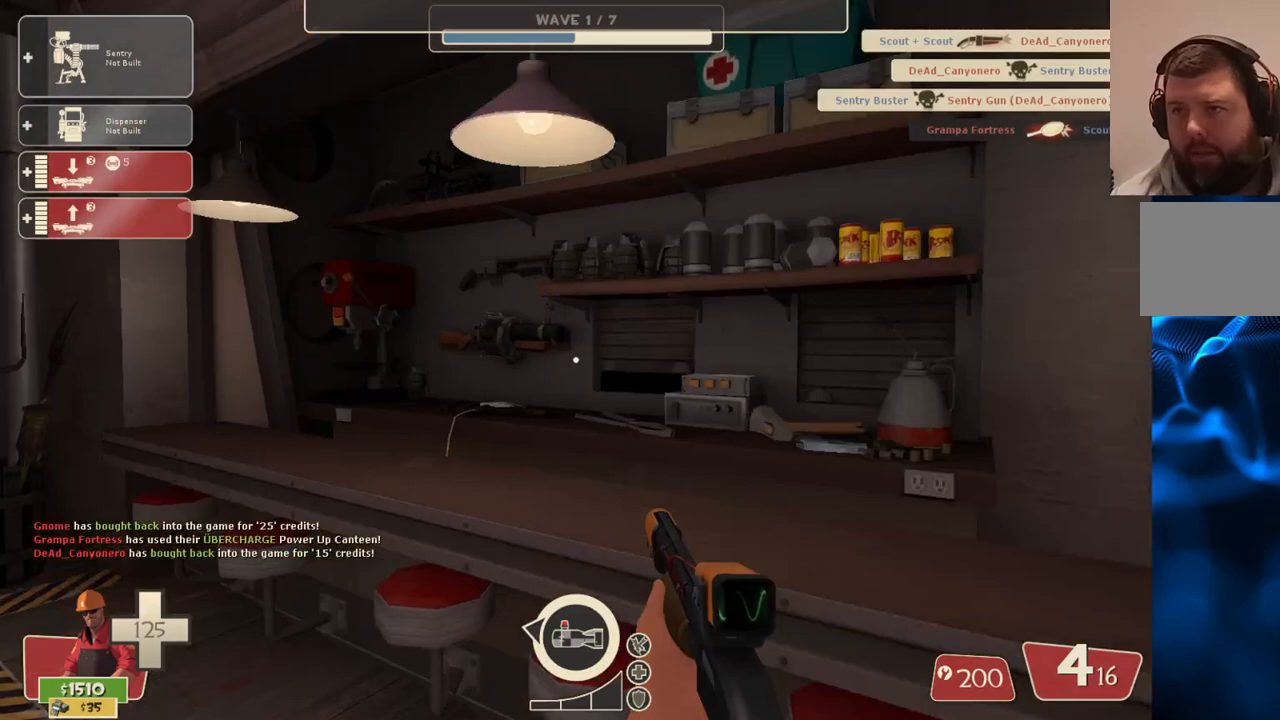
{"buttons": [], "left_stick": "center", "right_stick": "up-right", "events": [[100, "left_stick", "center"], [117, "right_stick", "up-right"]]}
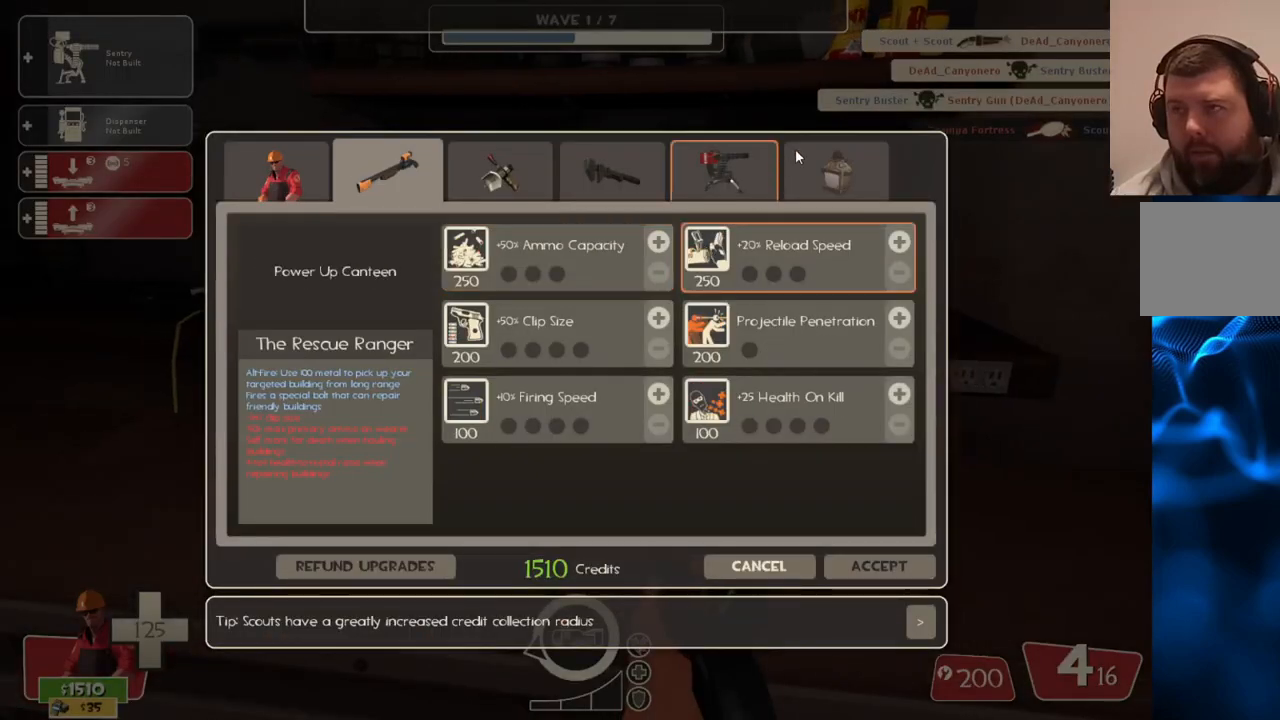
{"buttons": ["R2"], "left_stick": "center", "right_stick": "center", "events": [[50, "right_stick", "center"], [283, "right_stick", "down"], [367, "right_stick", "left"], [467, "R2", "down"], [500, "right_stick", "center"]]}
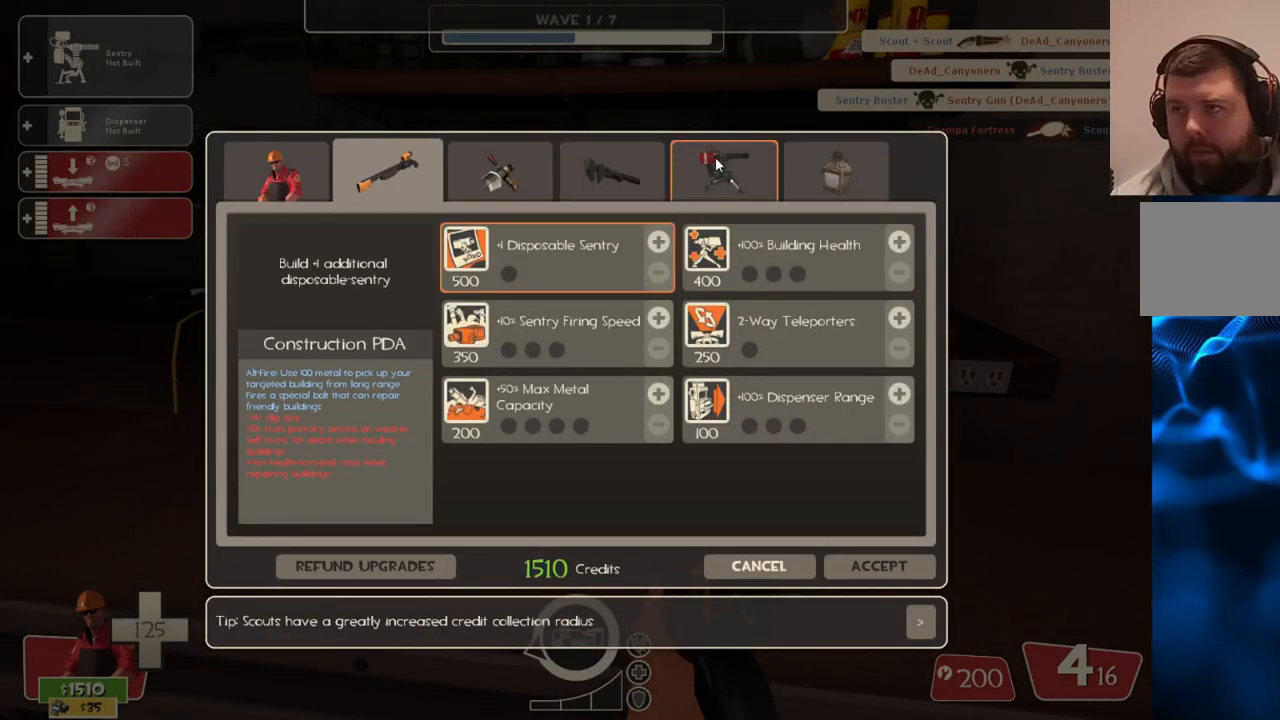
{"buttons": [], "left_stick": "center", "right_stick": "center", "events": [[117, "R2", "up"], [150, "right_stick", "down-right"], [417, "right_stick", "center"]]}
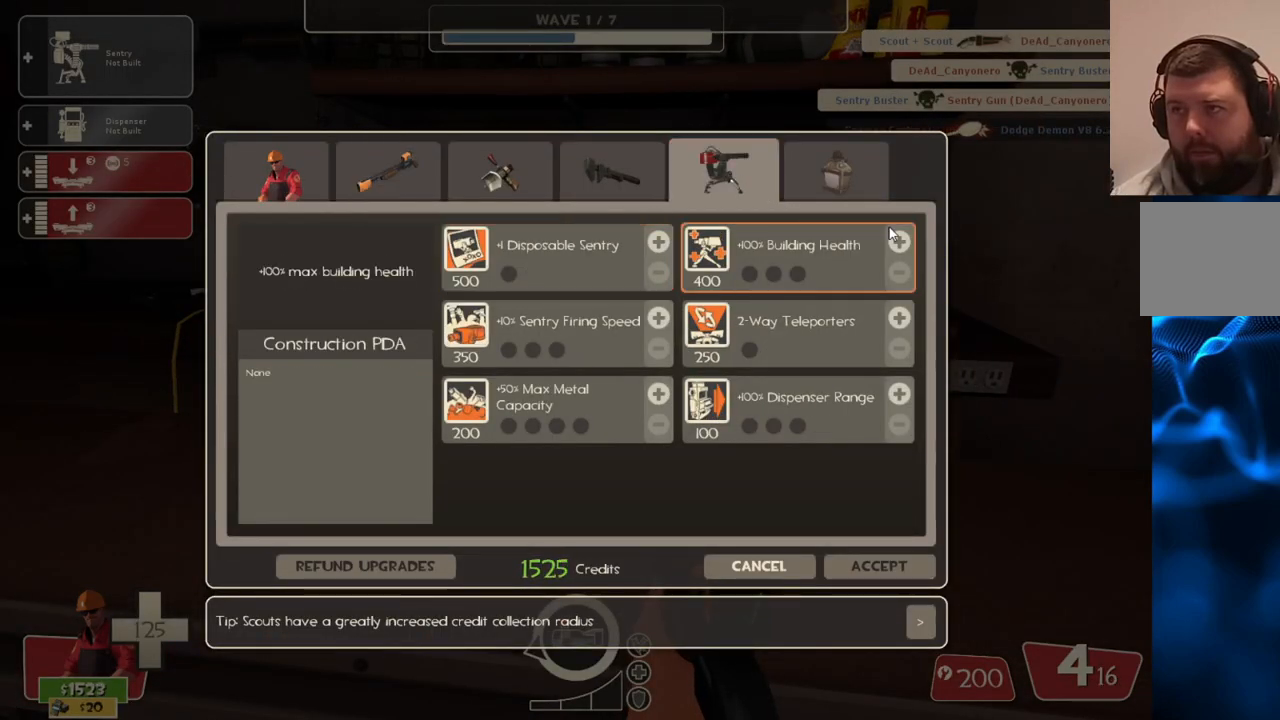
{"buttons": [], "left_stick": "center", "right_stick": "down", "events": [[217, "R2", "down"], [367, "R2", "up"], [383, "right_stick", "down-left"], [467, "right_stick", "down"]]}
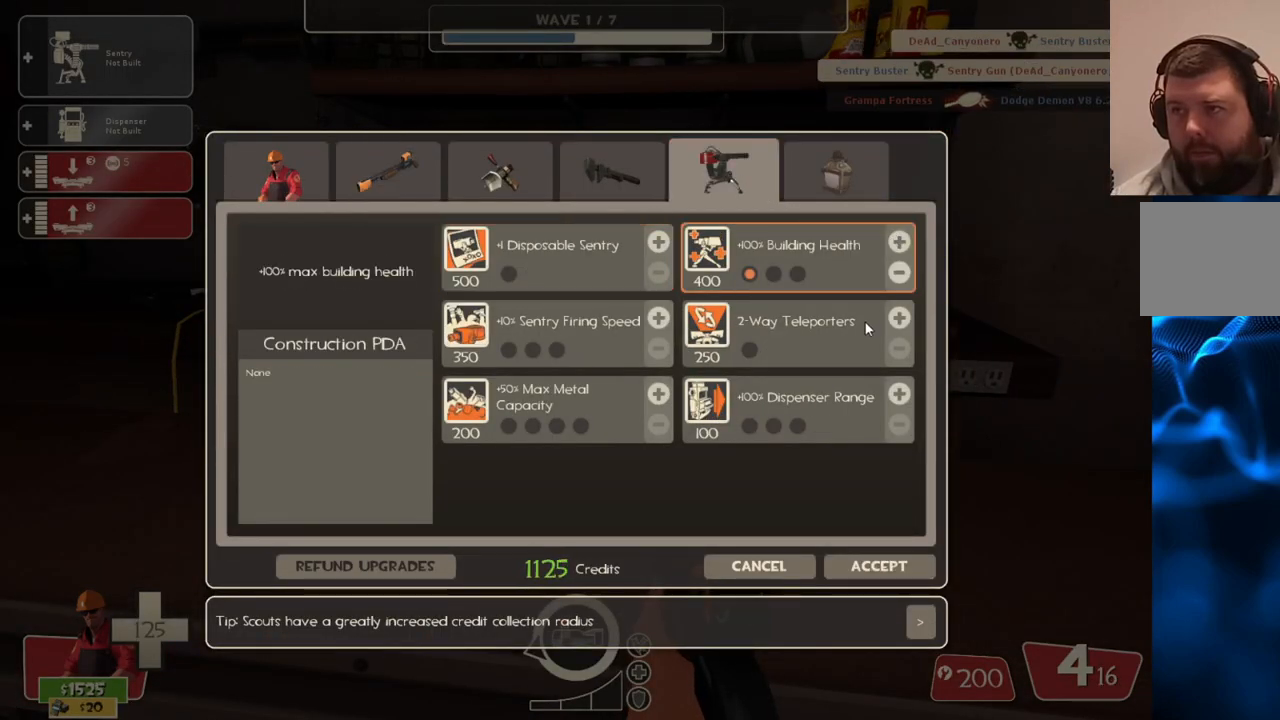
{"buttons": [], "left_stick": "center", "right_stick": "center", "events": [[17, "right_stick", "down-right"], [100, "right_stick", "center"], [317, "right_stick", "up-right"], [400, "right_stick", "center"]]}
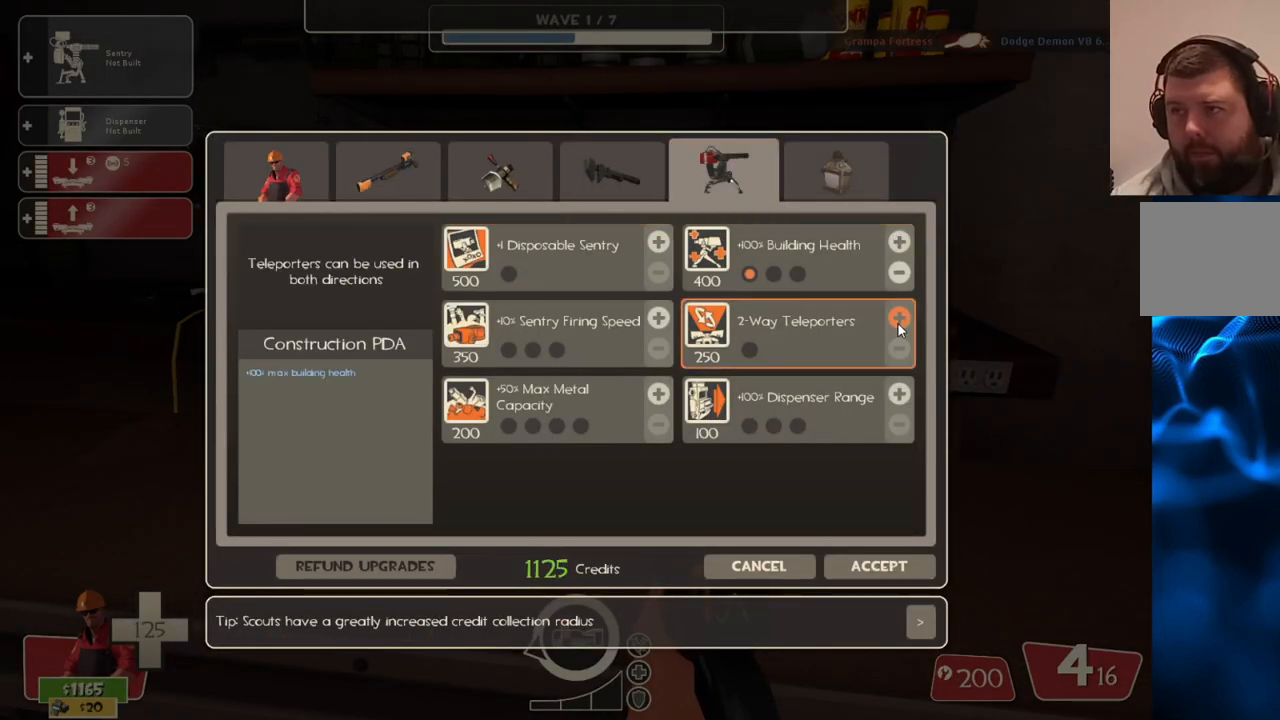
{"buttons": [], "left_stick": "center", "right_stick": "down", "events": [[200, "R2", "down"], [300, "R2", "up"], [367, "right_stick", "down"]]}
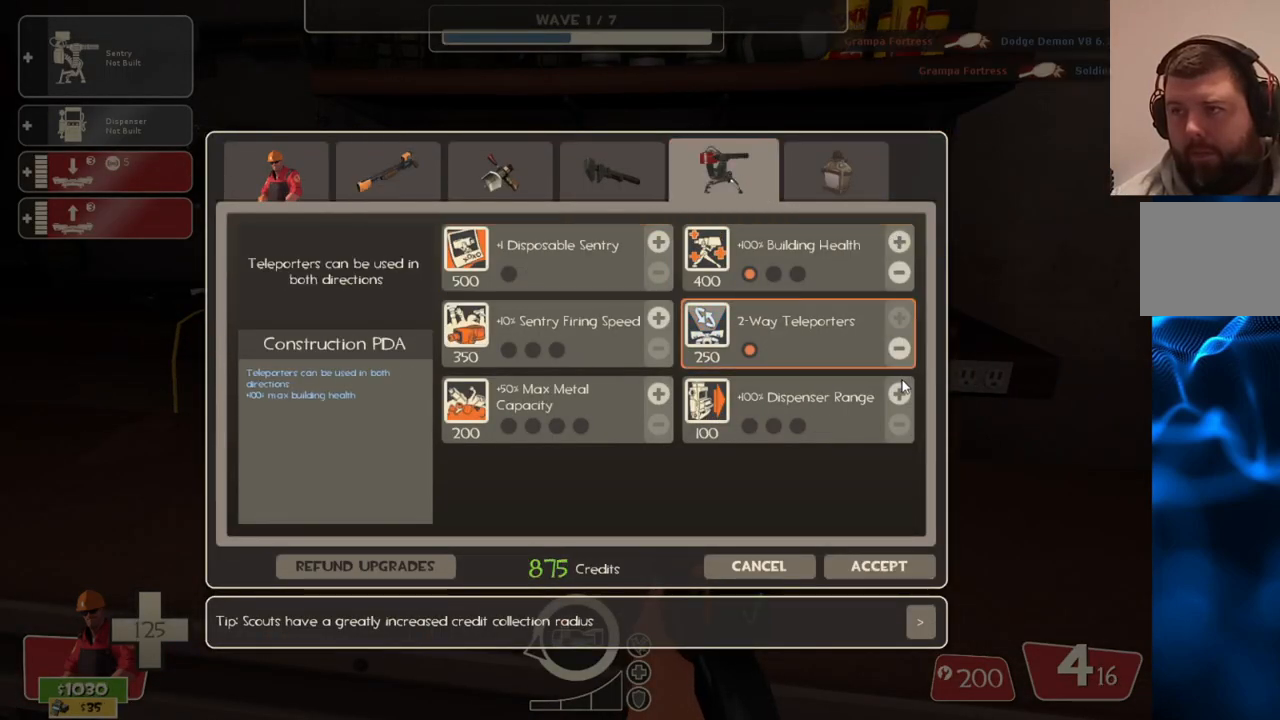
{"buttons": [], "left_stick": "center", "right_stick": "center", "events": [[33, "right_stick", "center"]]}
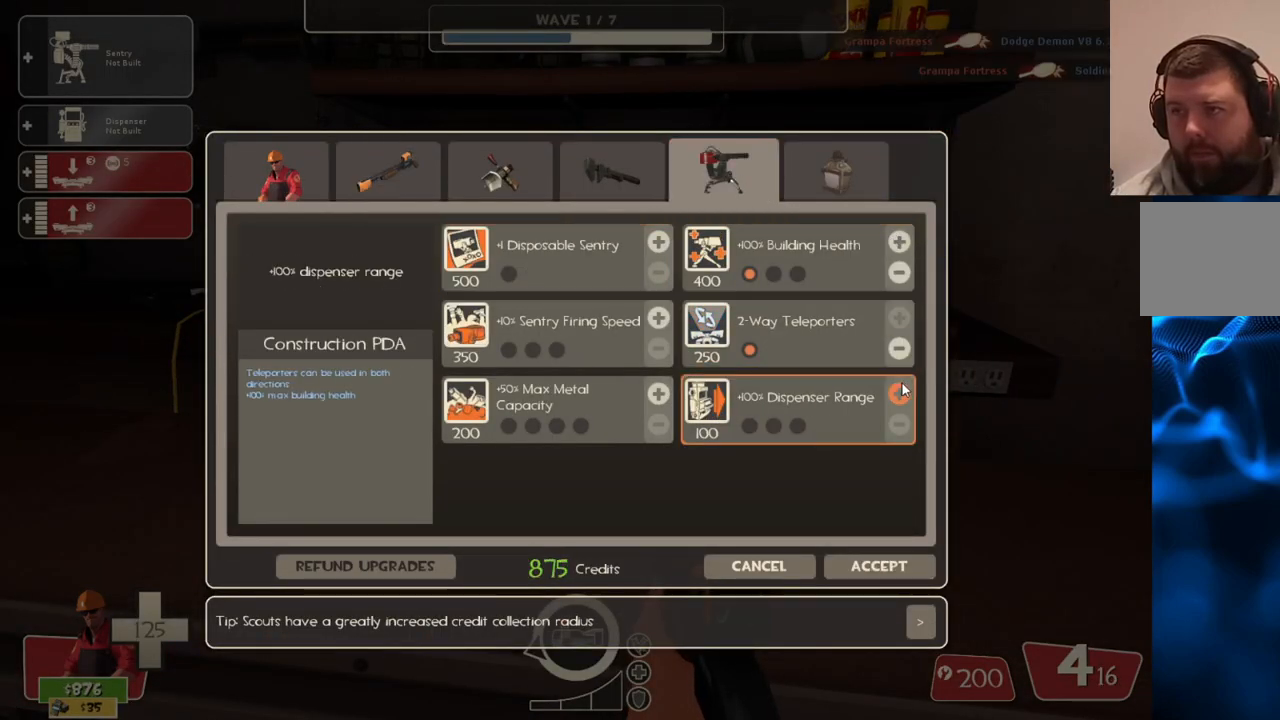
{"buttons": ["R2"], "left_stick": "center", "right_stick": "center", "events": [[400, "R2", "down"]]}
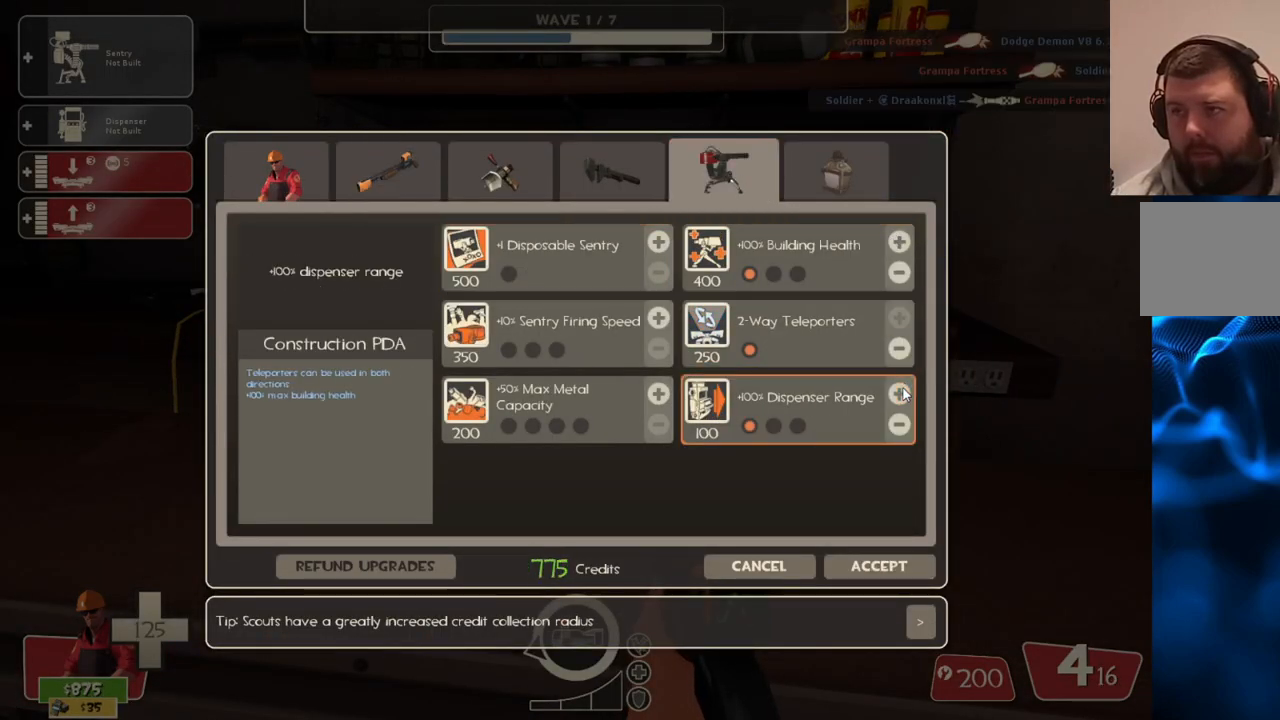
{"buttons": [], "left_stick": "center", "right_stick": "right", "events": [[17, "R2", "up"], [83, "right_stick", "left"], [333, "right_stick", "center"], [433, "right_stick", "right"]]}
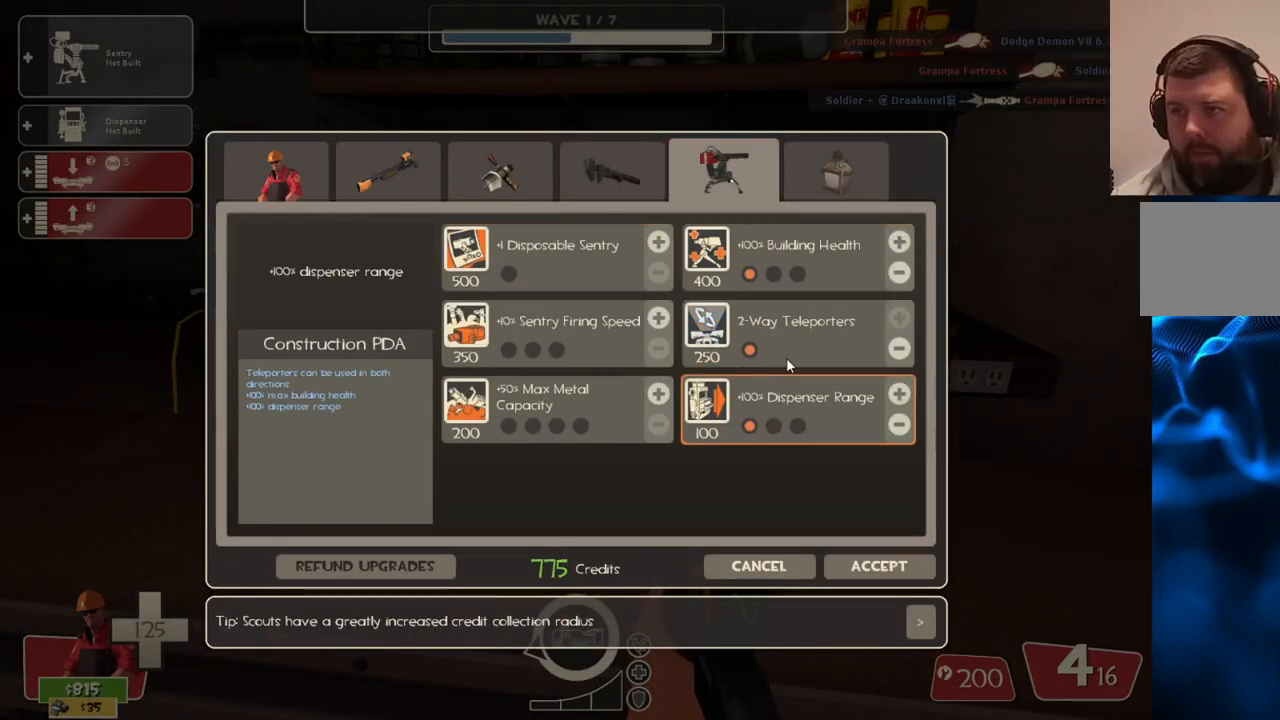
{"buttons": [], "left_stick": "center", "right_stick": "left", "events": [[200, "right_stick", "center"], [467, "right_stick", "left"]]}
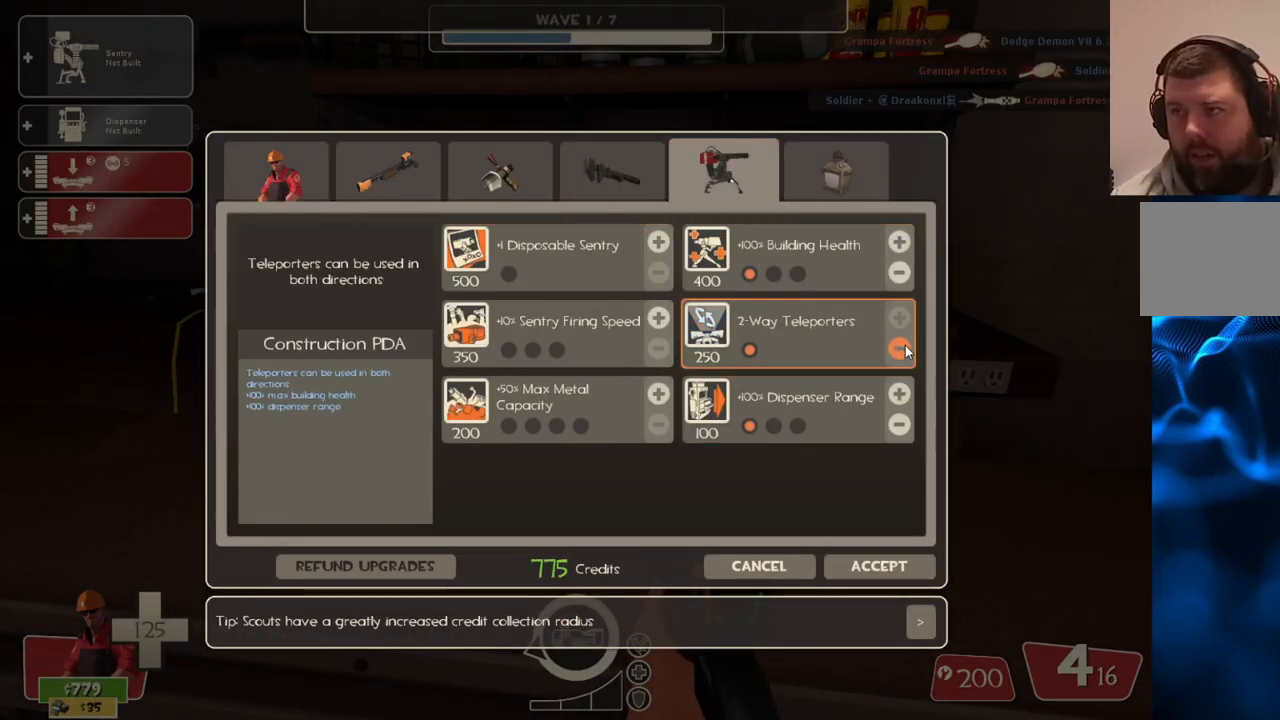
{"buttons": [], "left_stick": "center", "right_stick": "left", "events": [[50, "right_stick", "center"], [150, "R2", "down"], [267, "R2", "up"], [317, "right_stick", "left"]]}
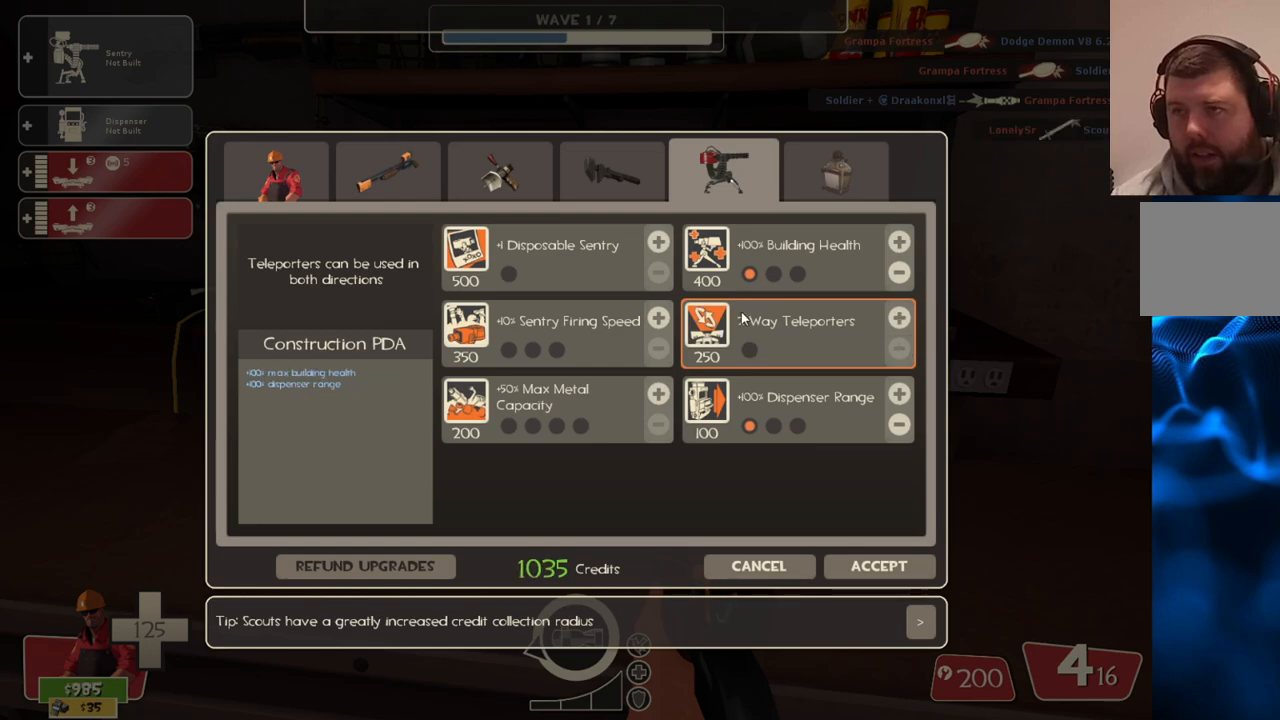
{"buttons": [], "left_stick": "center", "right_stick": "center", "events": [[133, "right_stick", "center"], [300, "right_stick", "down"], [400, "right_stick", "center"]]}
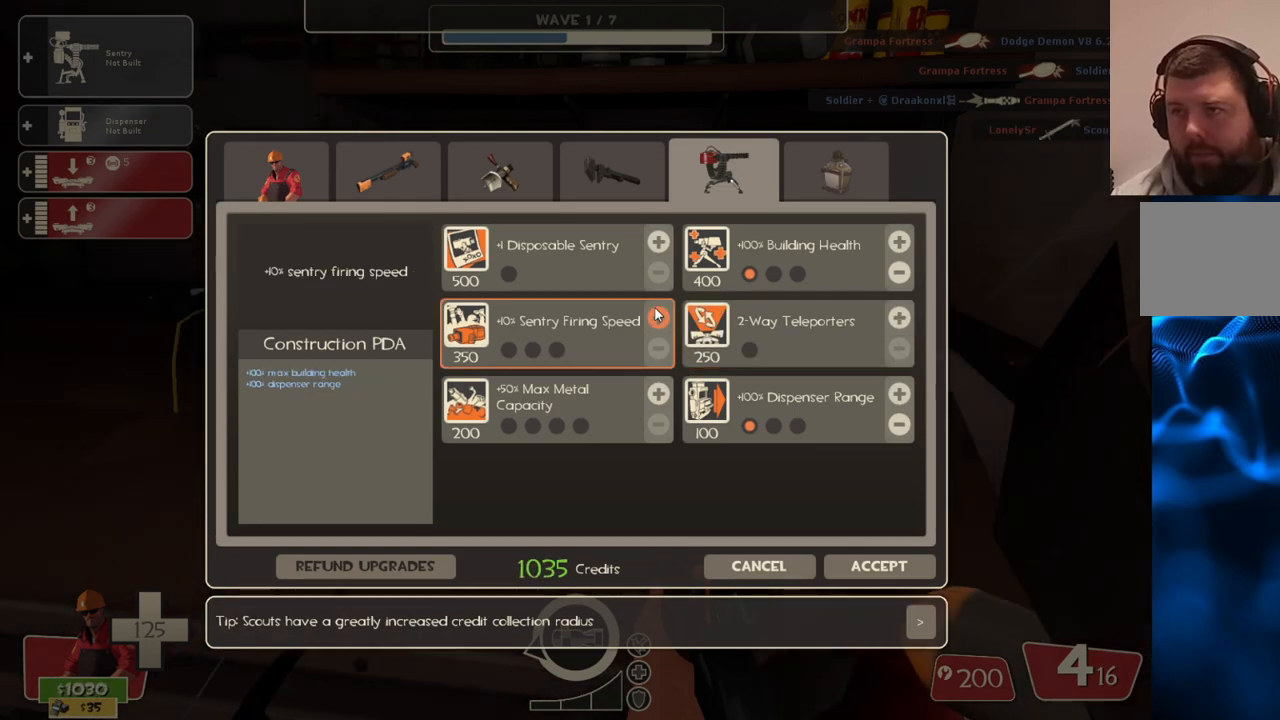
{"buttons": [], "left_stick": "center", "right_stick": "down", "events": [[200, "R2", "down"], [333, "R2", "up"], [400, "right_stick", "down"]]}
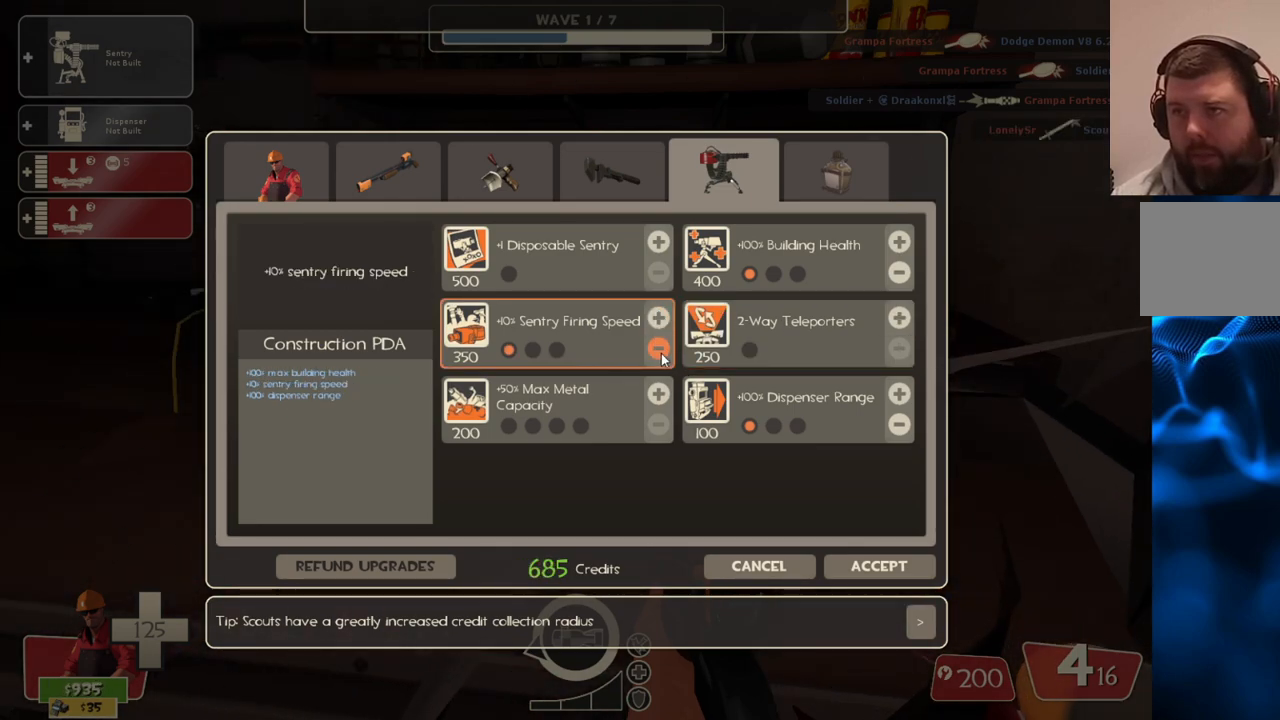
{"buttons": [], "left_stick": "center", "right_stick": "center", "events": [[33, "right_stick", "center"], [200, "right_stick", "down"], [300, "right_stick", "center"]]}
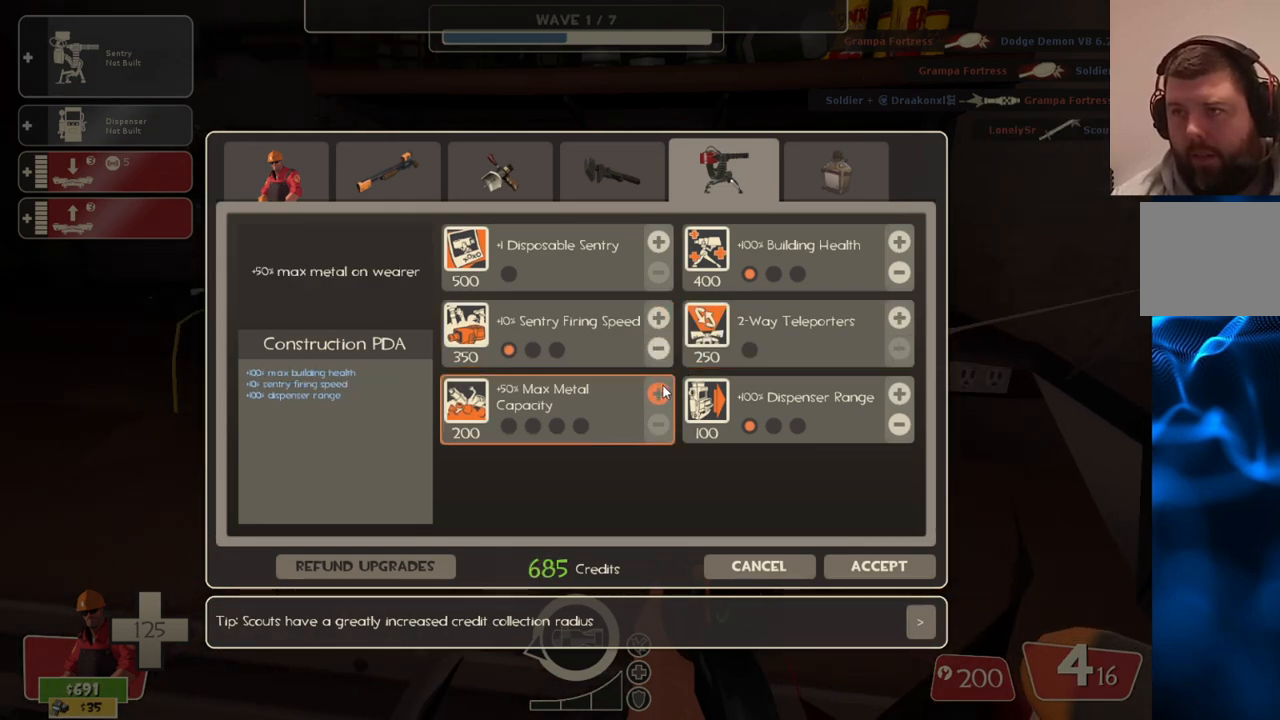
{"buttons": [], "left_stick": "center", "right_stick": "up-left", "events": [[67, "R2", "down"], [183, "R2", "up"], [233, "right_stick", "up-left"]]}
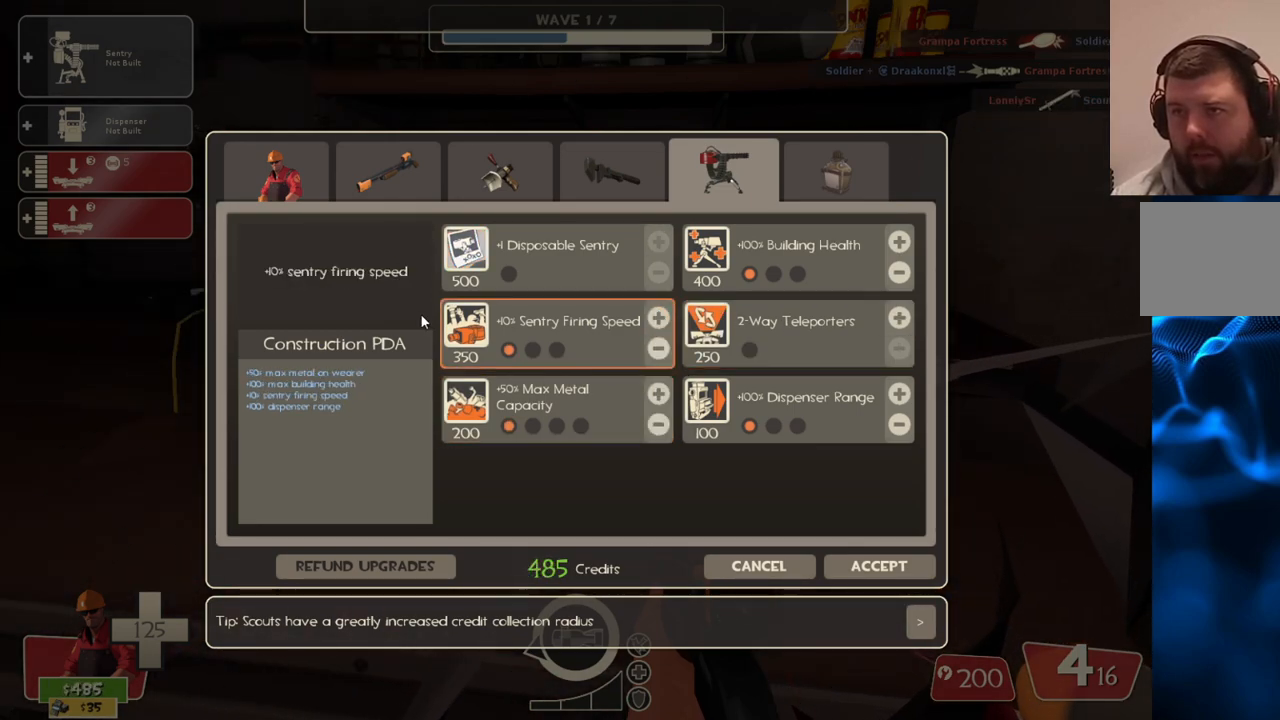
{"buttons": [], "left_stick": "center", "right_stick": "down-right", "events": [[317, "right_stick", "center"], [367, "R2", "down"], [483, "R2", "up"], [483, "right_stick", "down-right"]]}
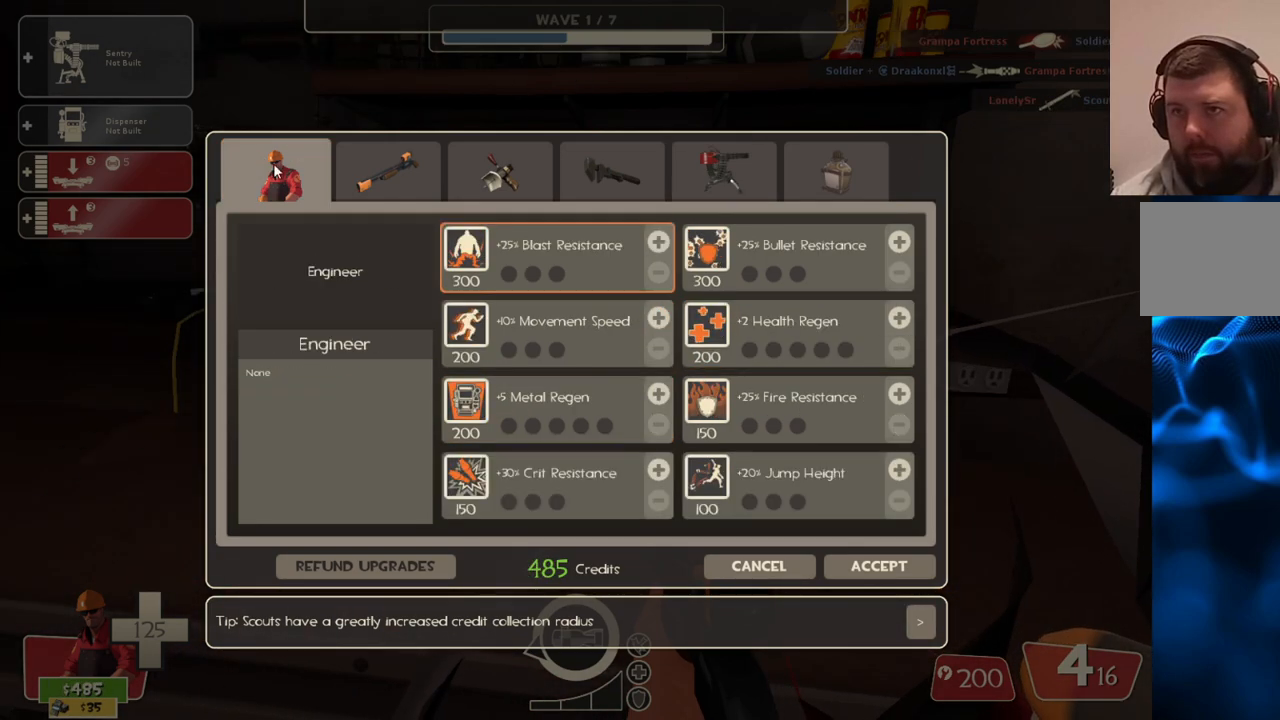
{"buttons": [], "left_stick": "center", "right_stick": "down-right", "events": []}
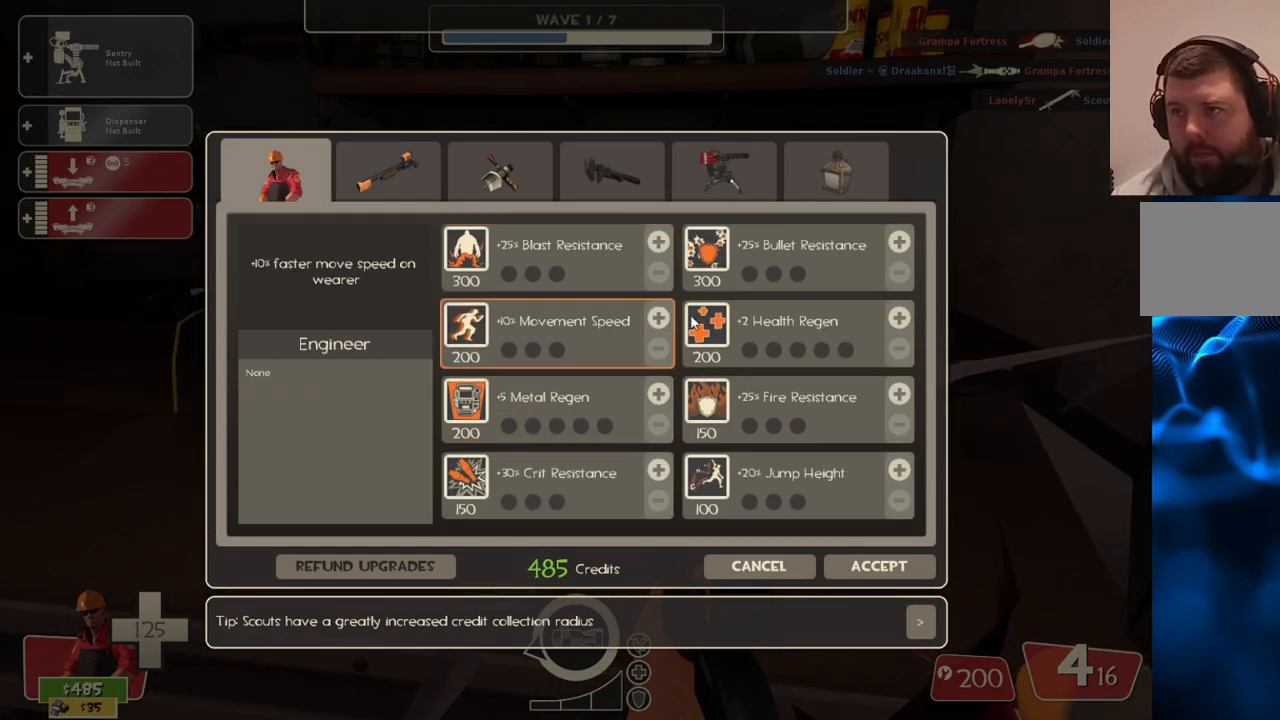
{"buttons": [], "left_stick": "center", "right_stick": "up", "events": [[100, "right_stick", "right"], [283, "right_stick", "center"], [467, "right_stick", "up"]]}
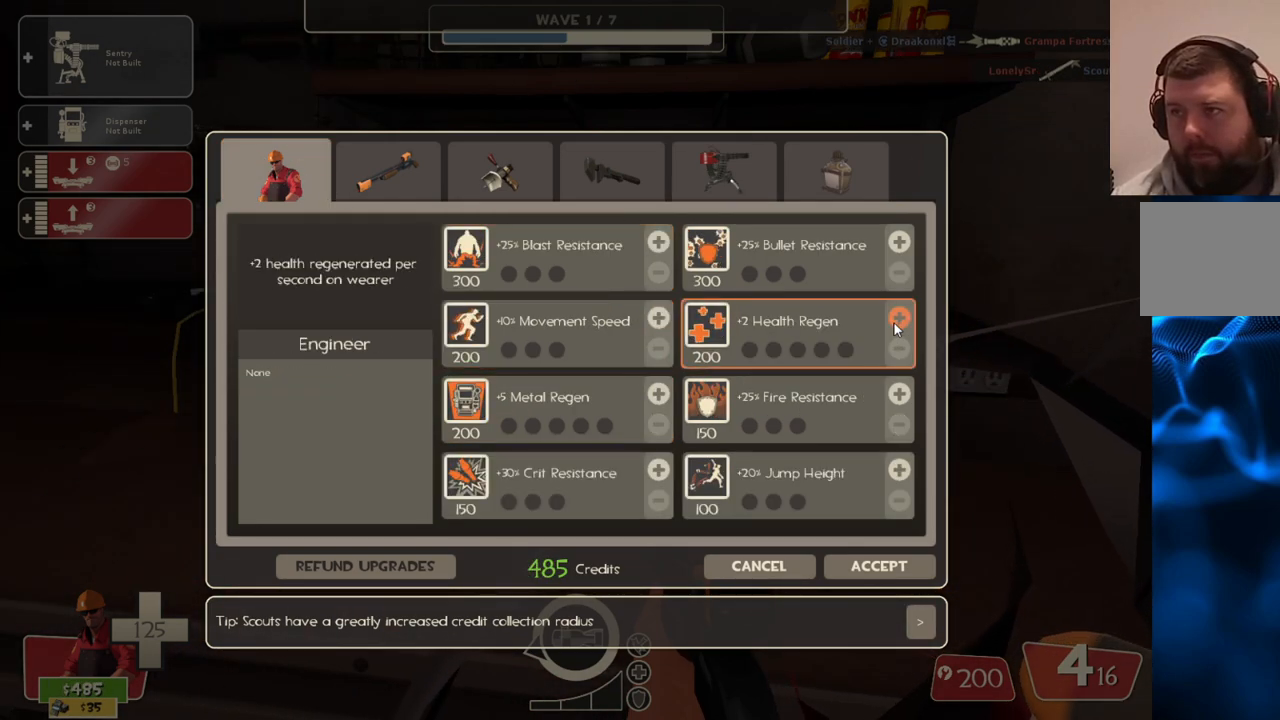
{"buttons": [], "left_stick": "center", "right_stick": "left", "events": [[33, "right_stick", "center"], [133, "R2", "down"], [250, "R2", "up"], [283, "right_stick", "left"]]}
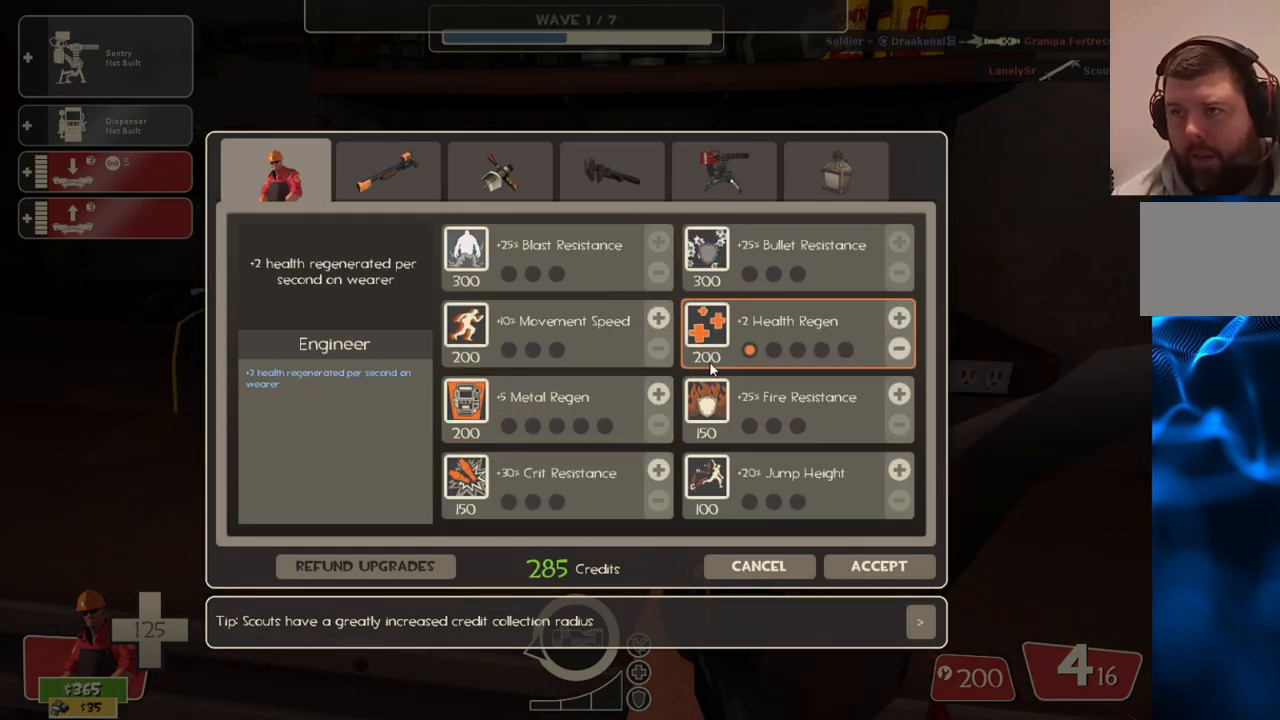
{"buttons": [], "left_stick": "center", "right_stick": "center", "events": [[33, "right_stick", "center"], [250, "right_stick", "left"], [383, "right_stick", "center"]]}
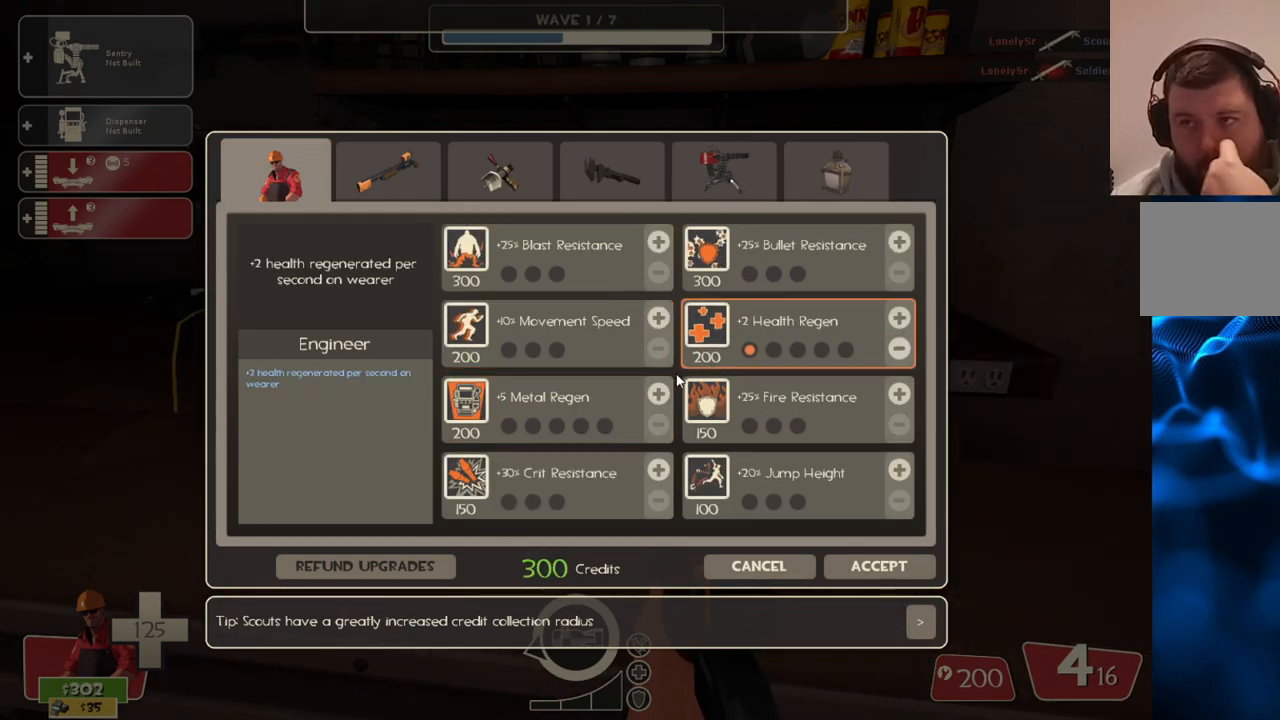
{"buttons": [], "left_stick": "center", "right_stick": "center", "events": [[50, "right_stick", "down"], [183, "right_stick", "center"], [350, "R2", "down"], [467, "R2", "up"]]}
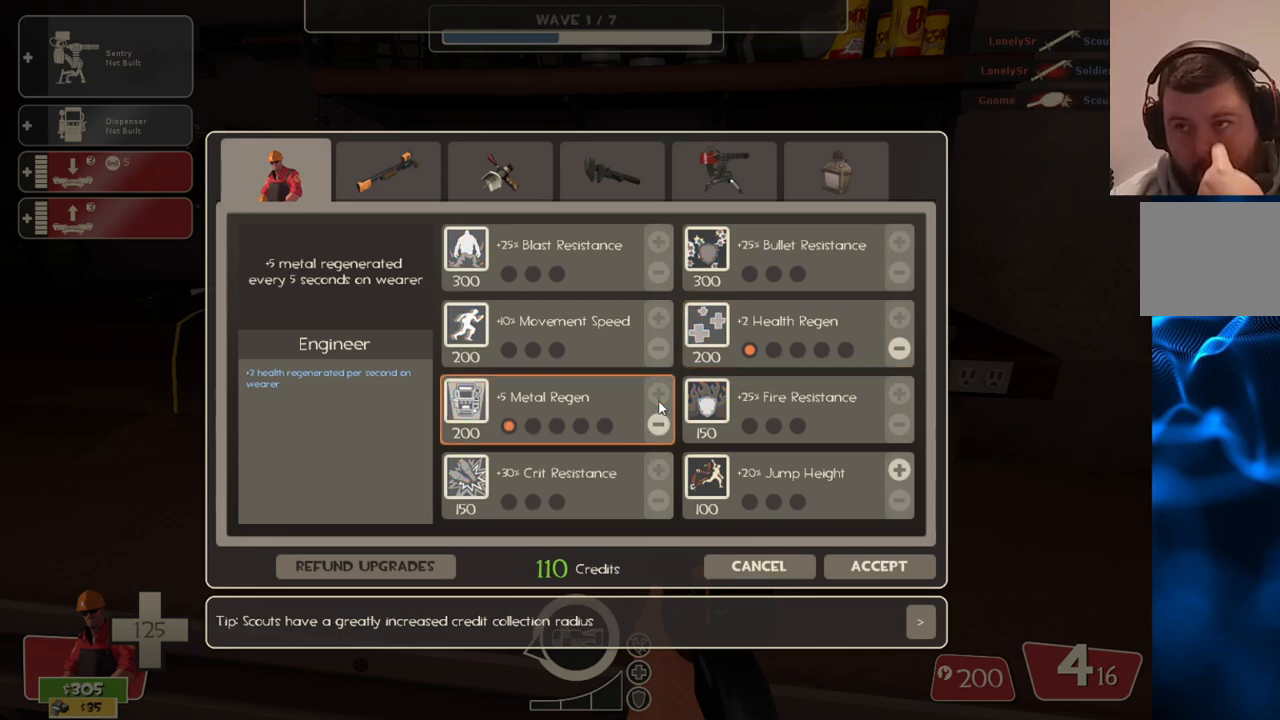
{"buttons": [], "left_stick": "center", "right_stick": "center", "events": [[33, "right_stick", "down-right"], [400, "right_stick", "center"]]}
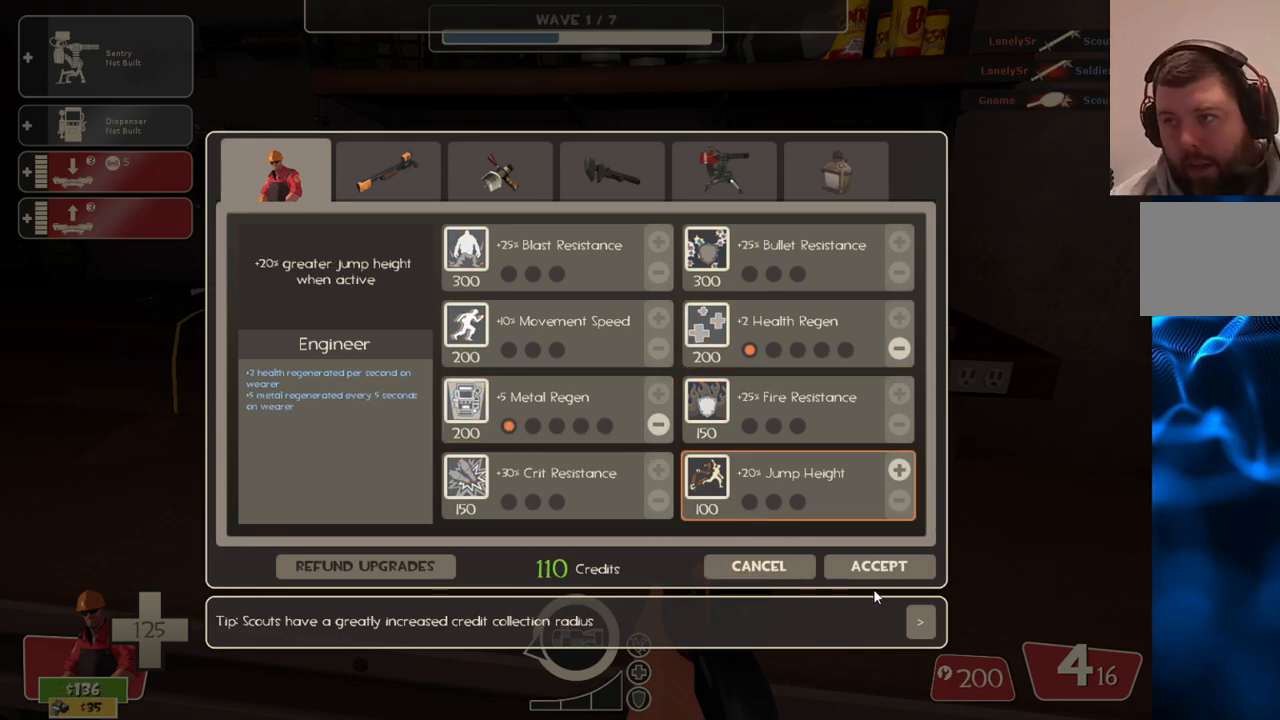
{"buttons": [], "left_stick": "center", "right_stick": "center", "events": [[83, "right_stick", "up-right"], [200, "right_stick", "center"], [283, "R2", "down"], [417, "R2", "up"]]}